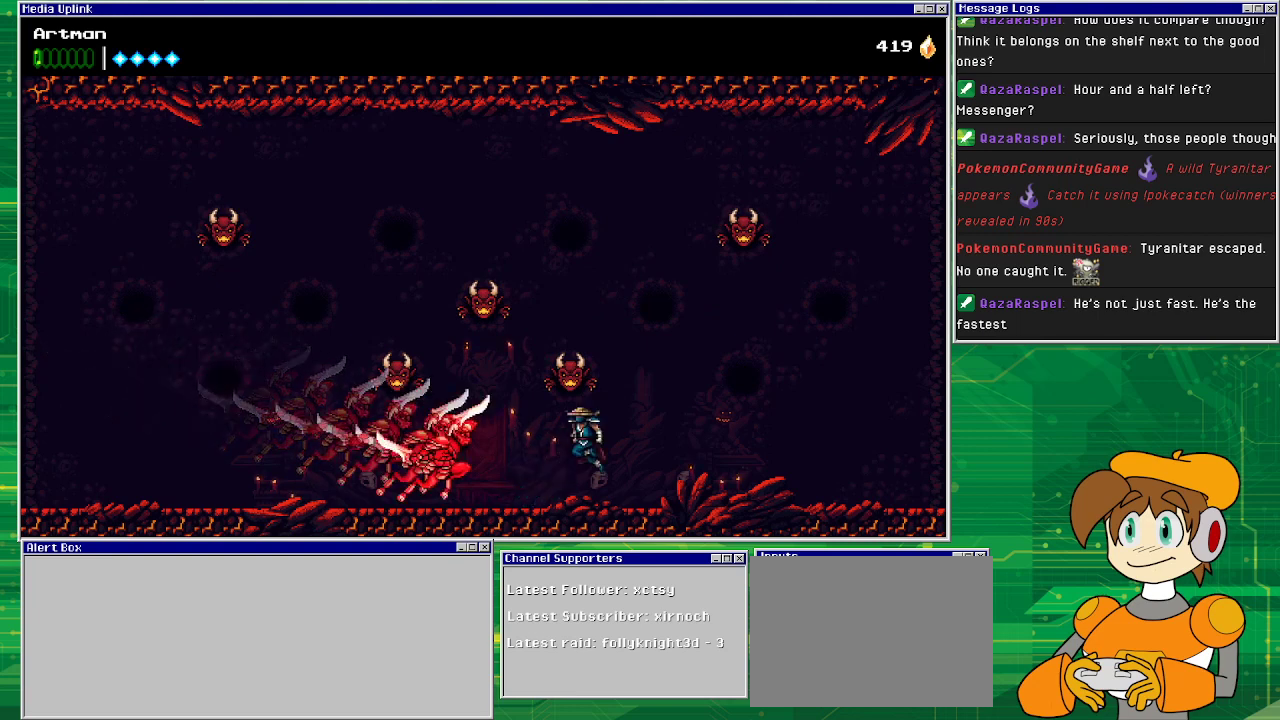
Gameplay with a controller (PlayStation layout); each line is a JSON object with the inputs held at the frame after it. "events" lists button and stick changes between this image and that frame as [ms after this image, input, new state], when the widget could be followed in between. Not read: L1 L2 L3 R2 R3 left_stick right_stick.
{"buttons": ["DPAD_DOWN", "DPAD_LEFT"], "events": [[33, "DPAD_DOWN", "down"], [33, "DPAD_LEFT", "down"], [33, "DPAD_RIGHT", "up"], [267, "CROSS", "up"]]}
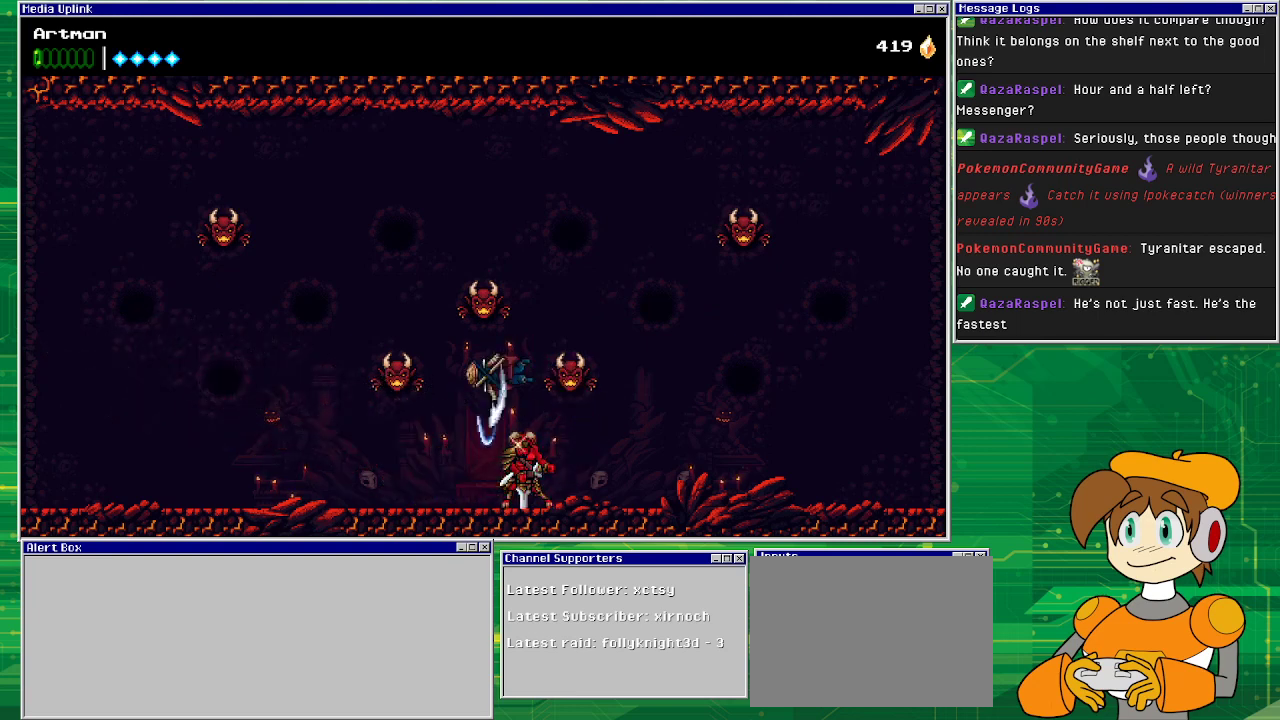
{"buttons": ["DPAD_DOWN", "DPAD_LEFT"], "events": [[33, "CROSS", "down"], [33, "SQUARE", "down"], [300, "CROSS", "up"], [300, "SQUARE", "up"]]}
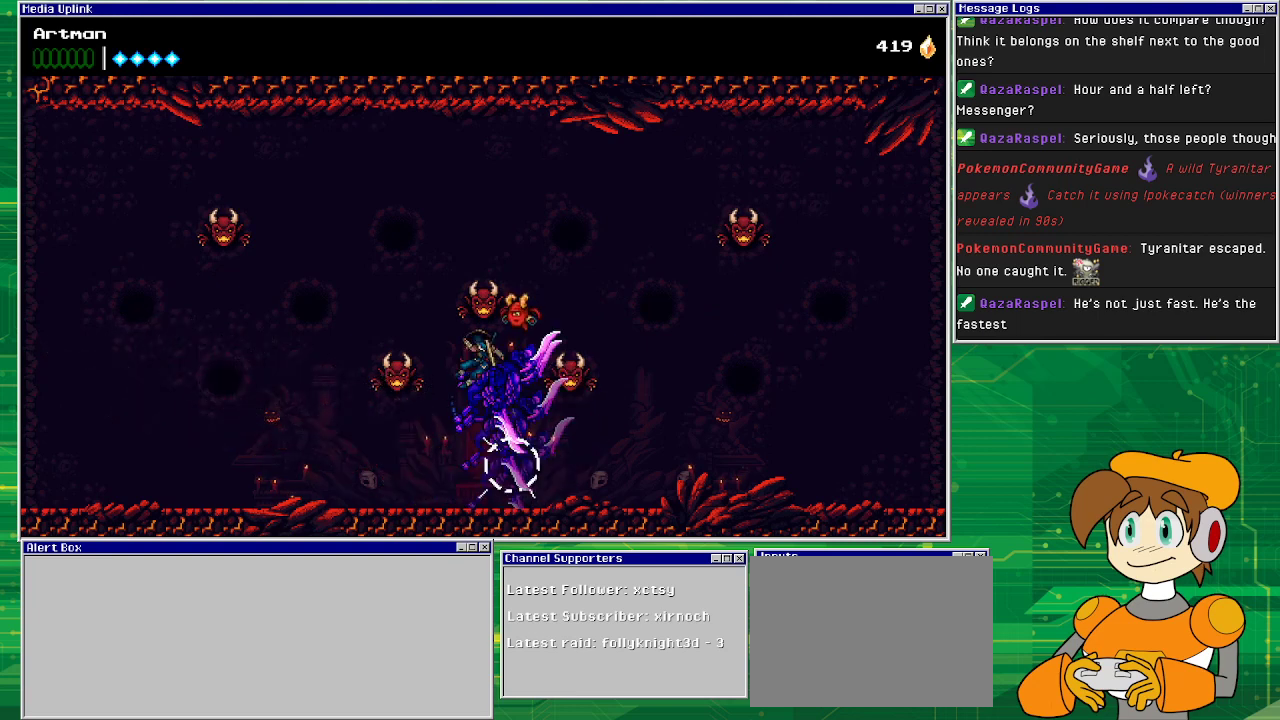
{"buttons": [], "events": [[300, "DPAD_DOWN", "up"], [400, "DPAD_LEFT", "up"]]}
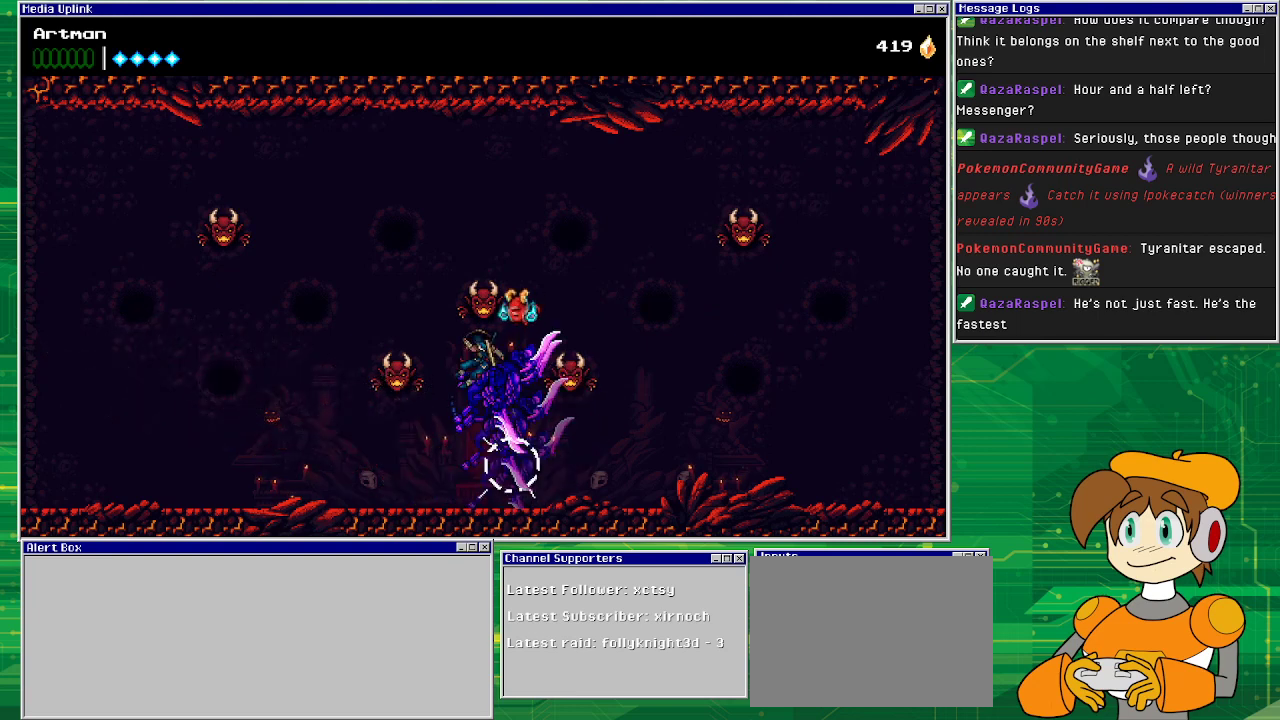
{"buttons": [], "events": []}
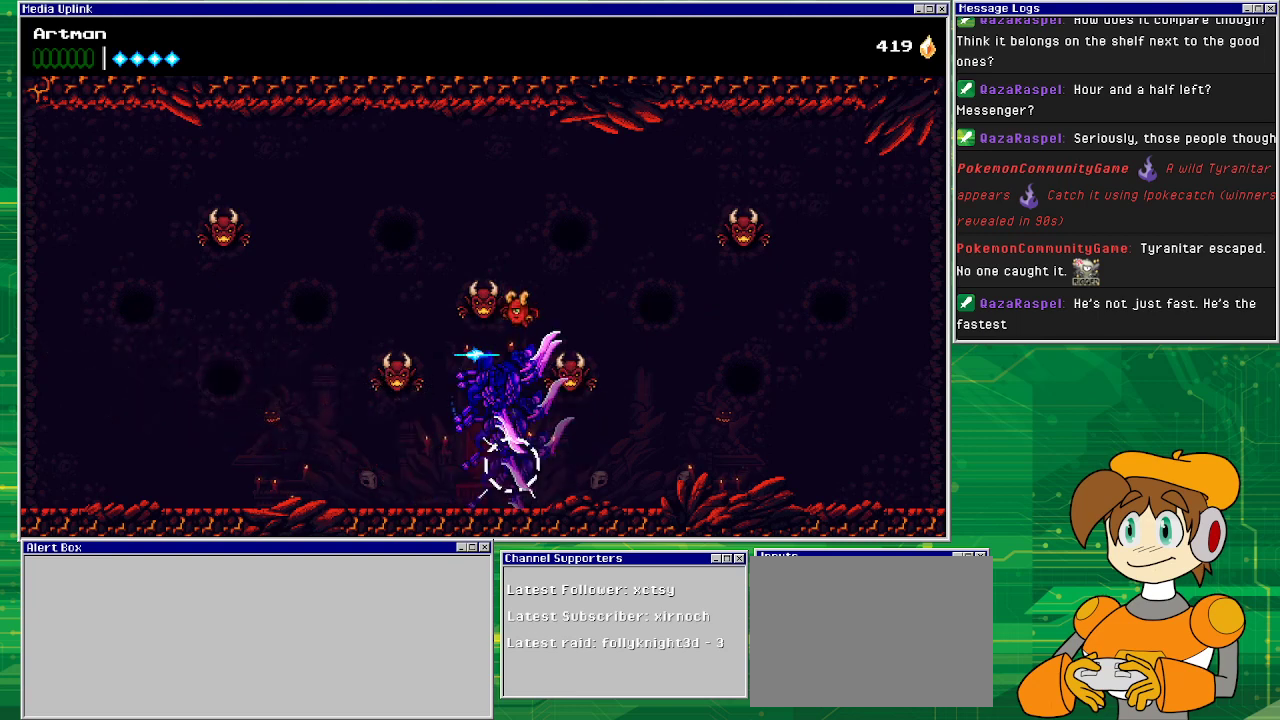
{"buttons": [], "events": []}
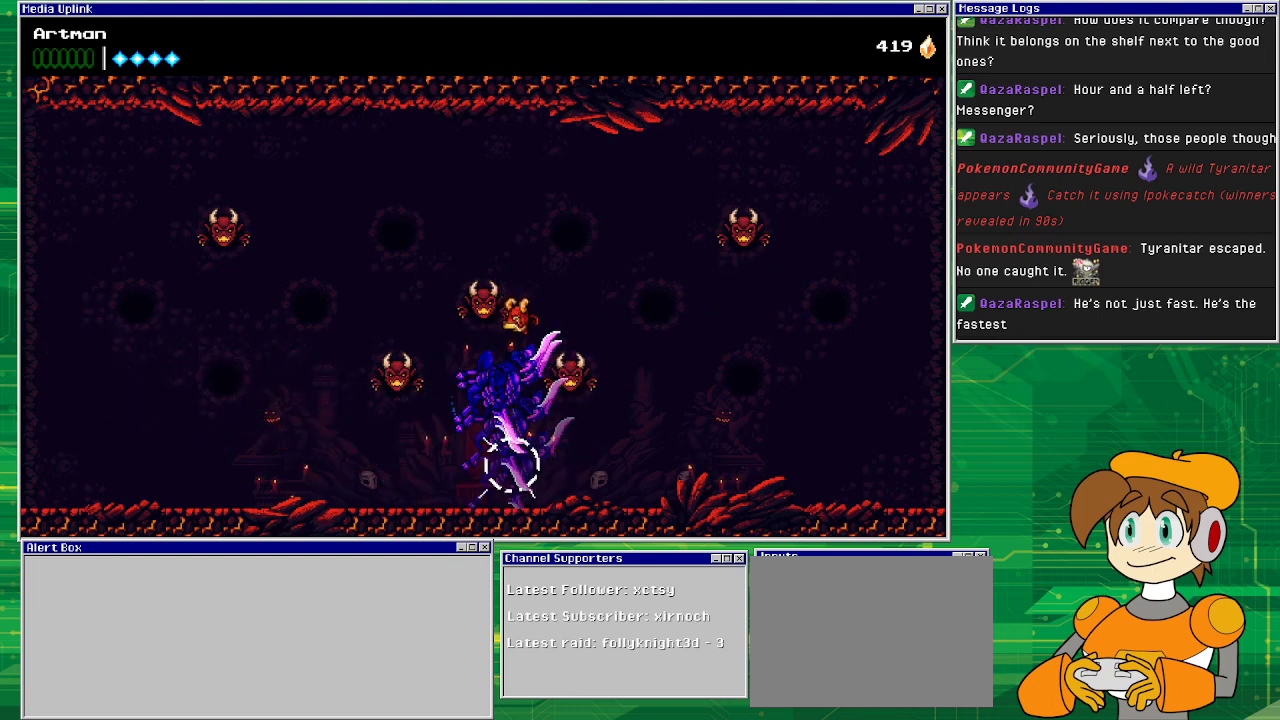
{"buttons": [], "events": []}
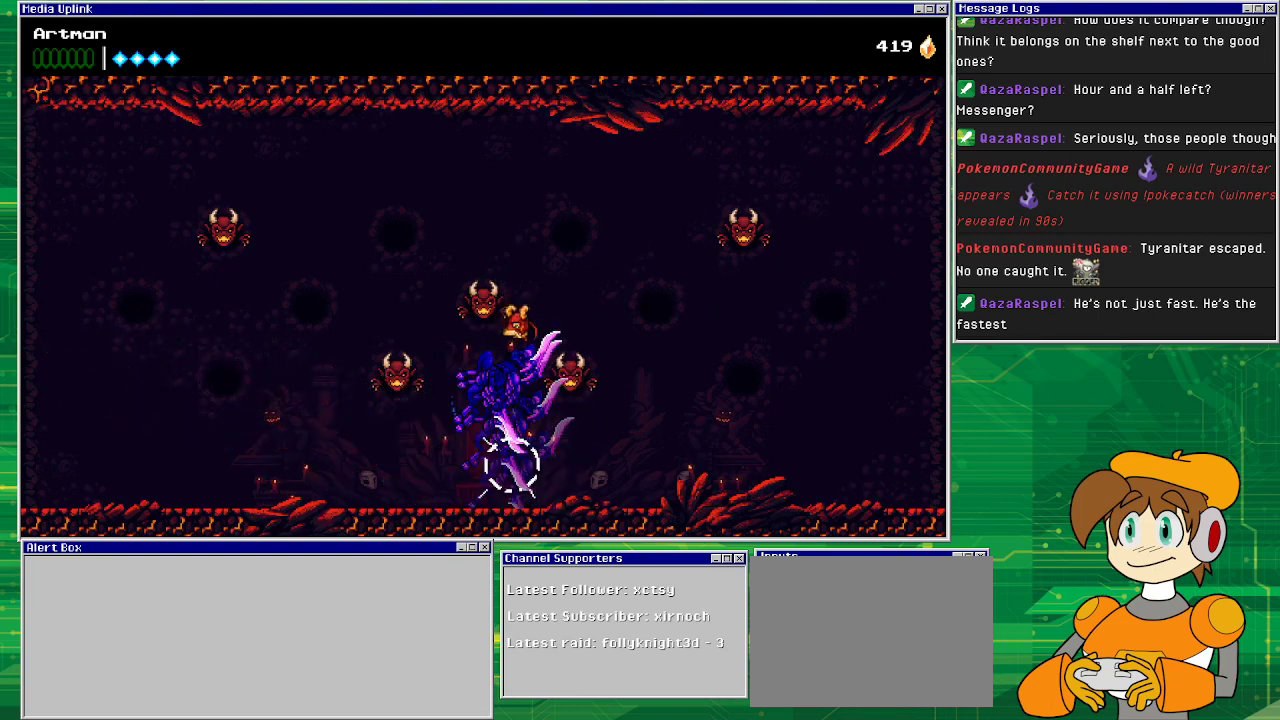
{"buttons": [], "events": []}
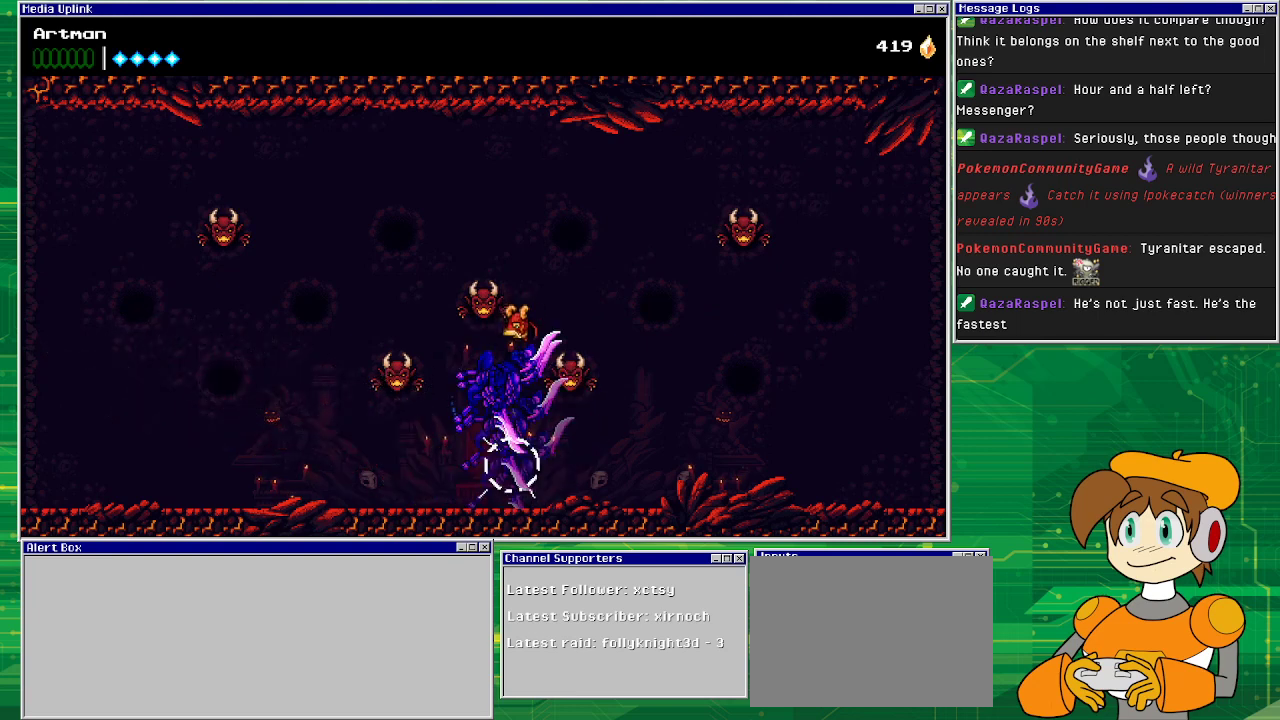
{"buttons": [], "events": []}
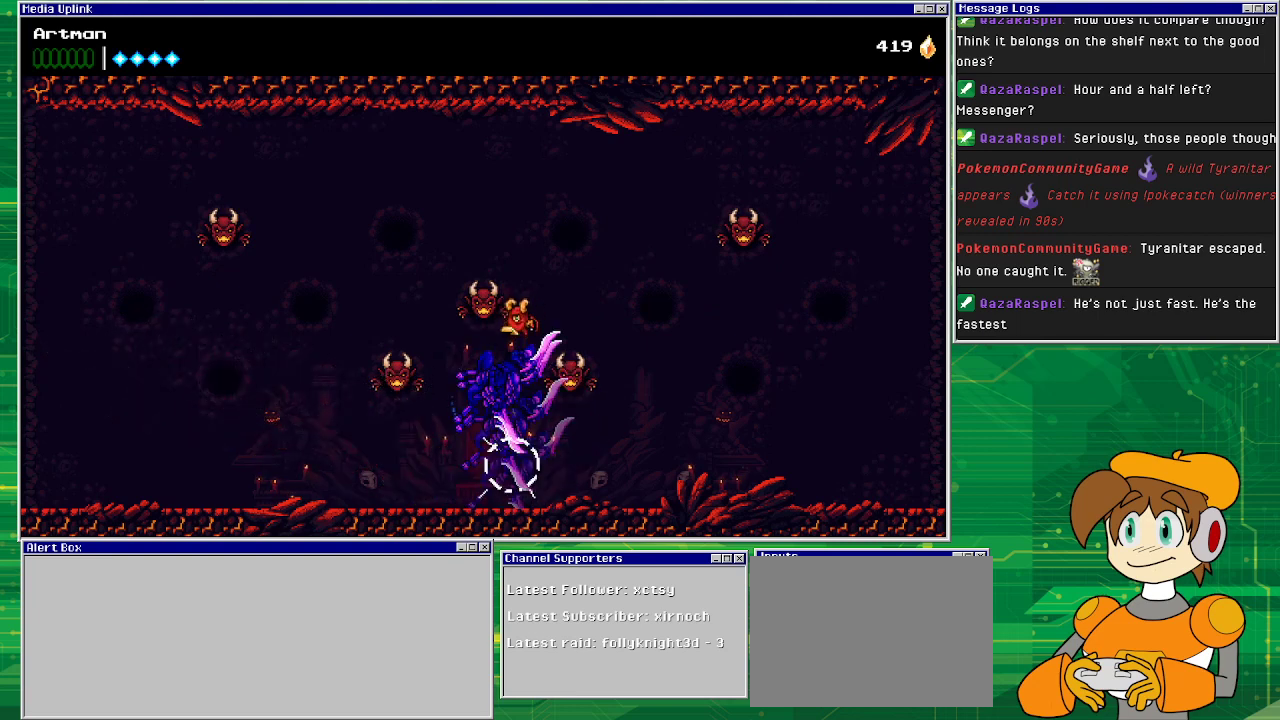
{"buttons": [], "events": []}
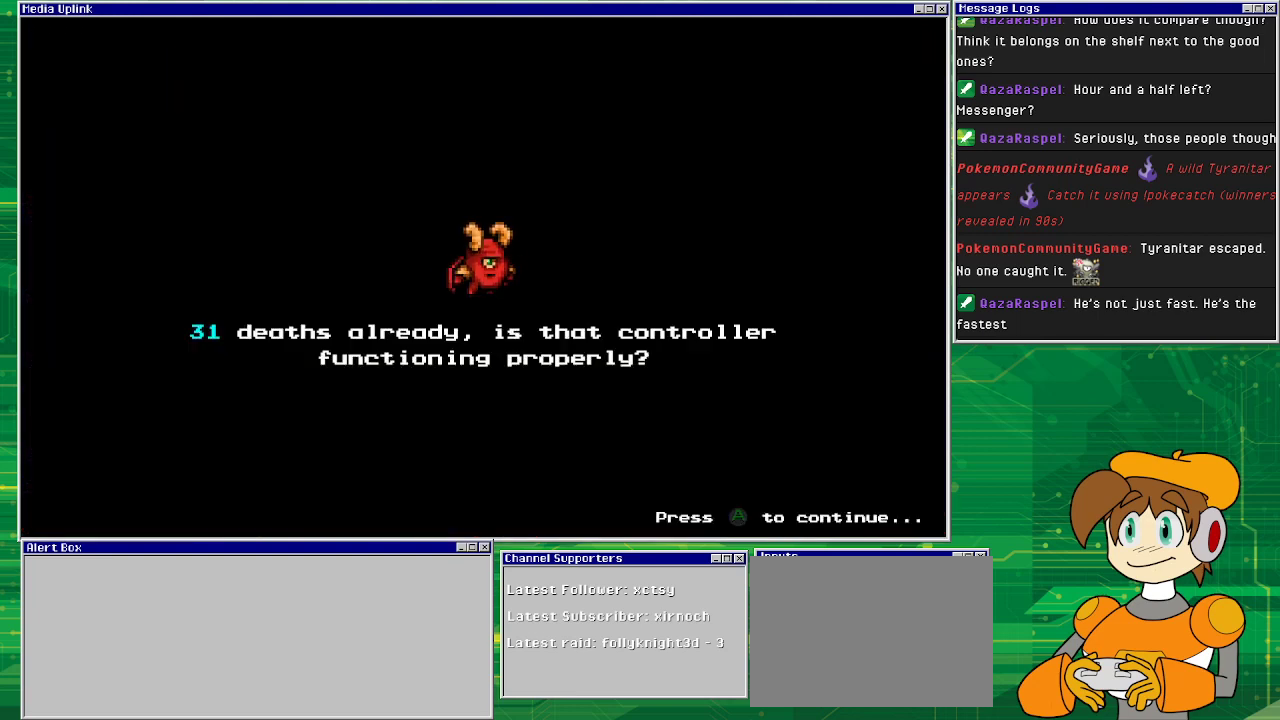
{"buttons": [], "events": []}
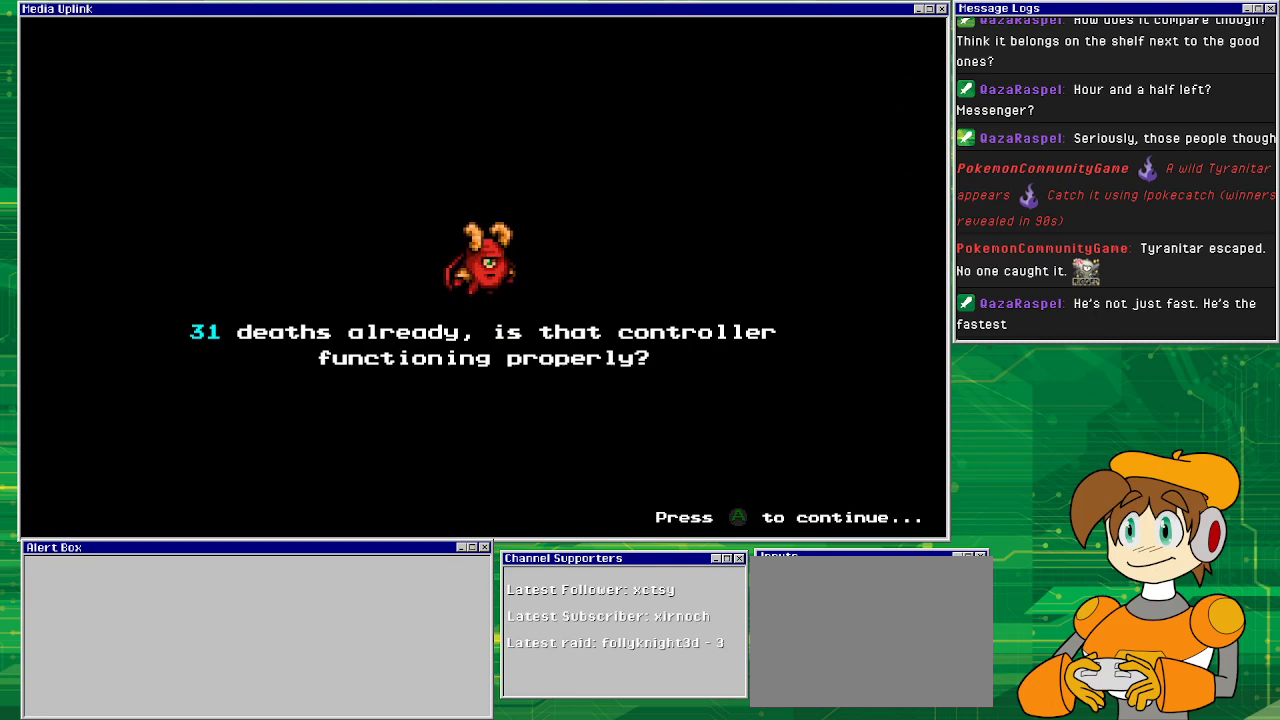
{"buttons": [], "events": []}
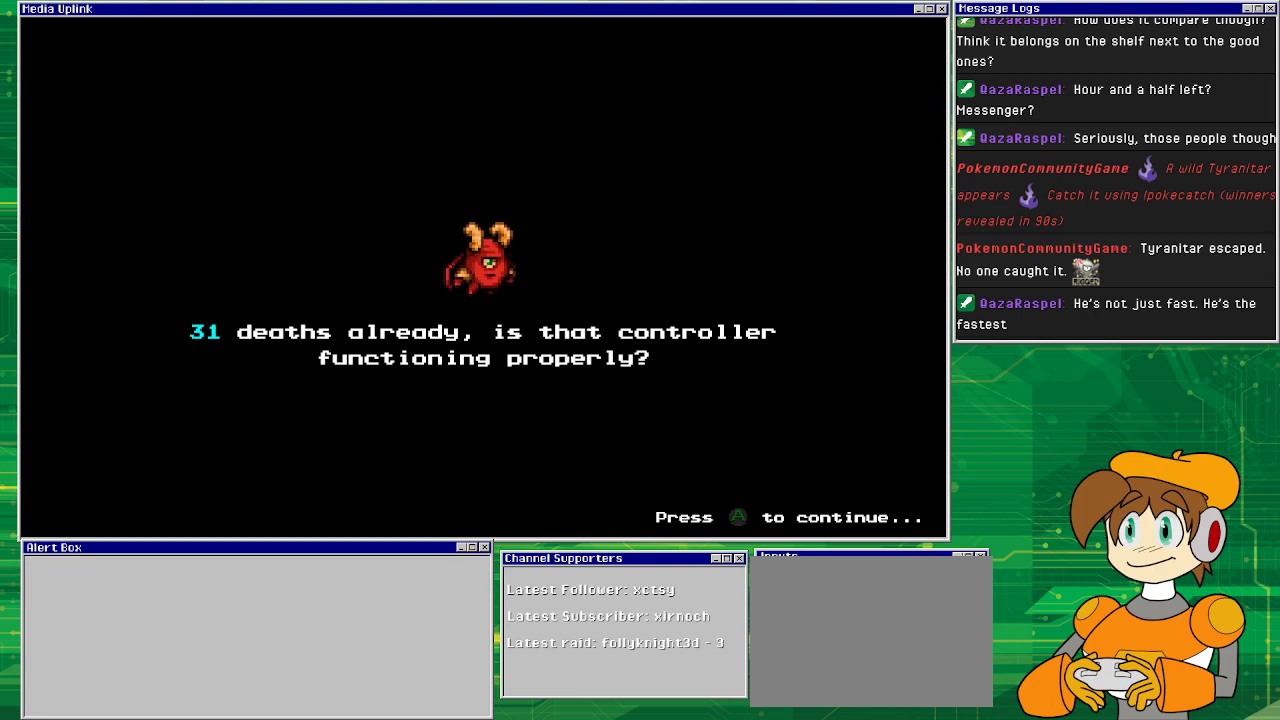
{"buttons": [], "events": [[200, "CROSS", "down"], [267, "CROSS", "up"]]}
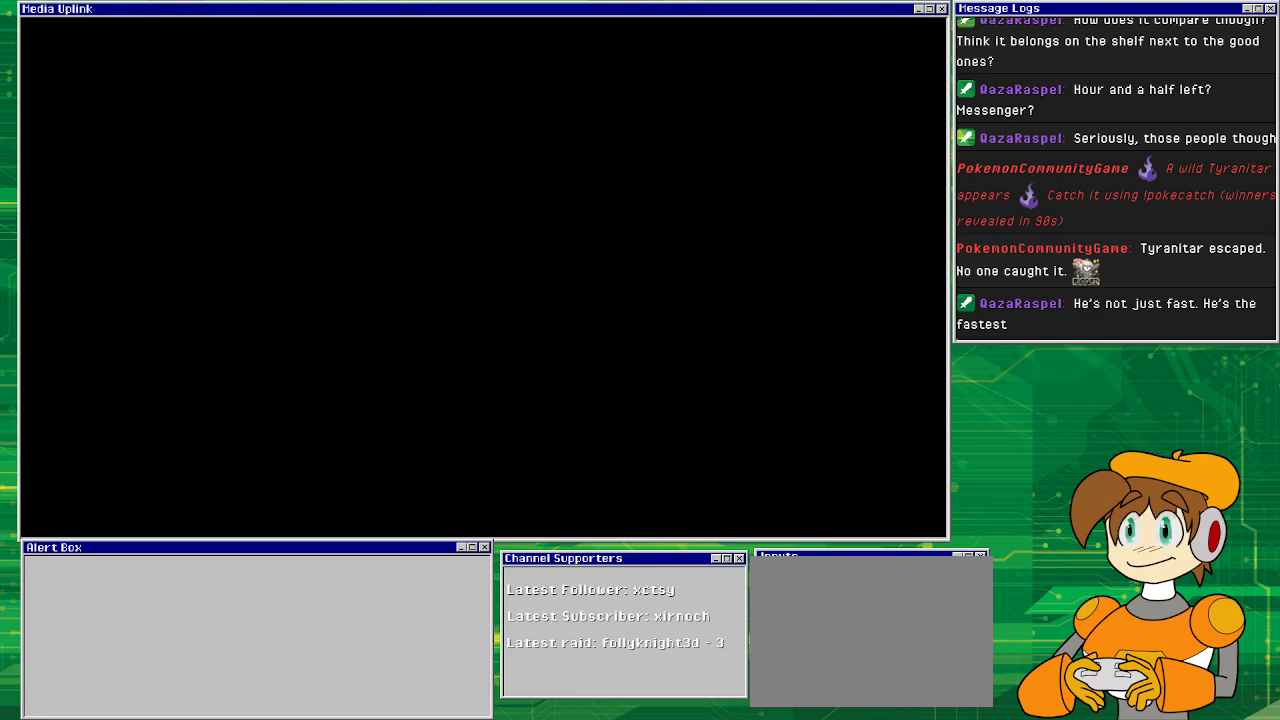
{"buttons": [], "events": []}
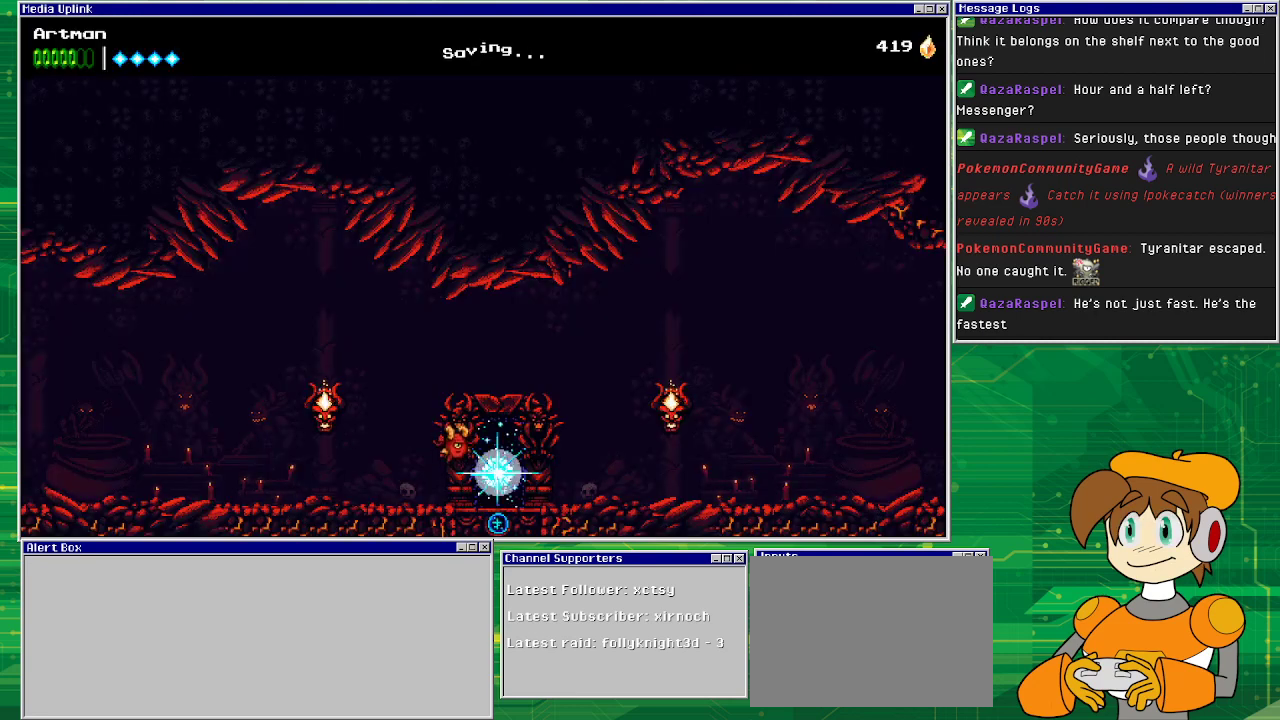
{"buttons": [], "events": [[233, "DPAD_RIGHT", "down"], [500, "DPAD_RIGHT", "up"]]}
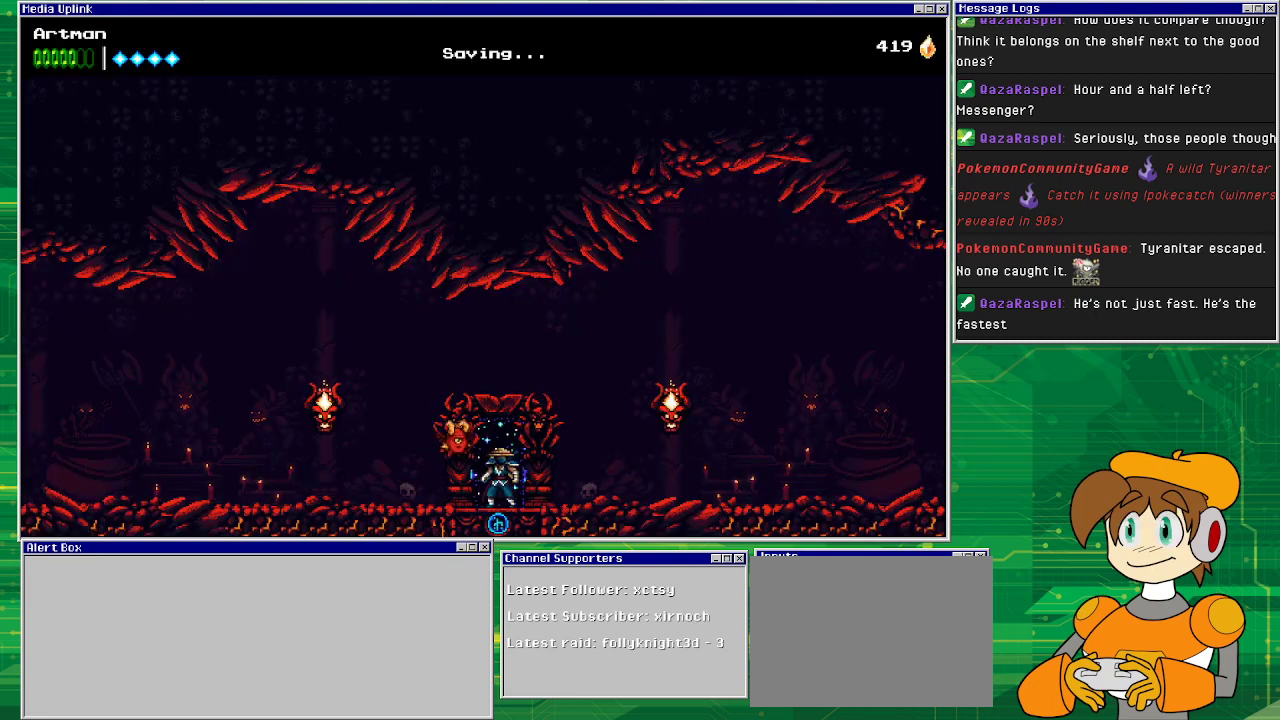
{"buttons": ["CROSS", "SQUARE", "DPAD_LEFT"], "events": [[67, "DPAD_LEFT", "down"], [433, "CROSS", "down"], [467, "SQUARE", "down"]]}
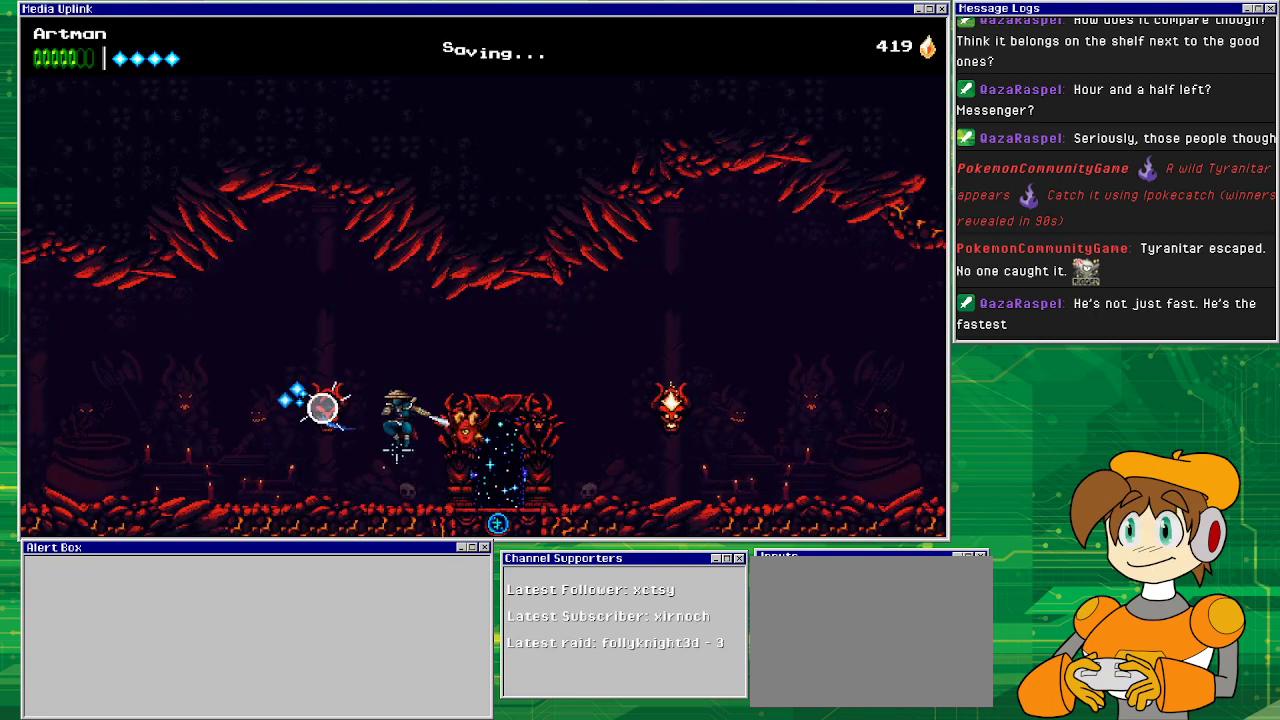
{"buttons": [], "events": [[33, "CROSS", "up"], [67, "SQUARE", "up"], [500, "DPAD_LEFT", "up"]]}
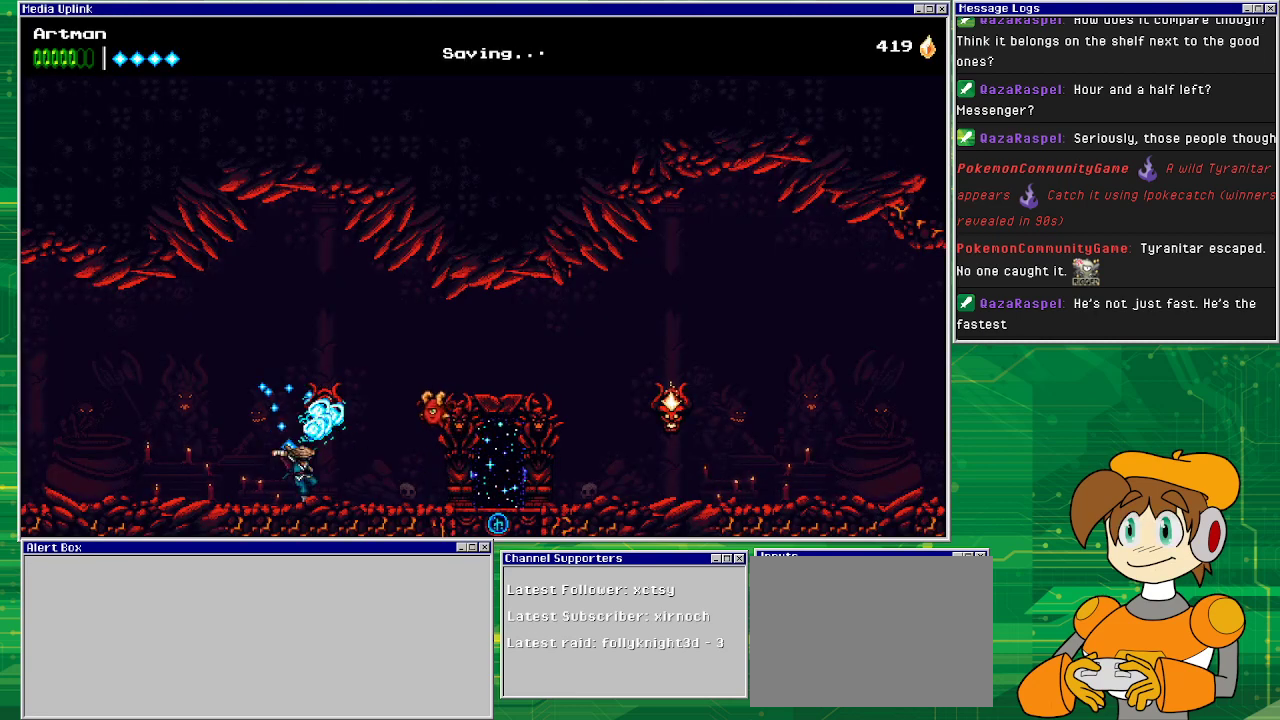
{"buttons": ["DPAD_RIGHT"], "events": [[67, "DPAD_RIGHT", "down"]]}
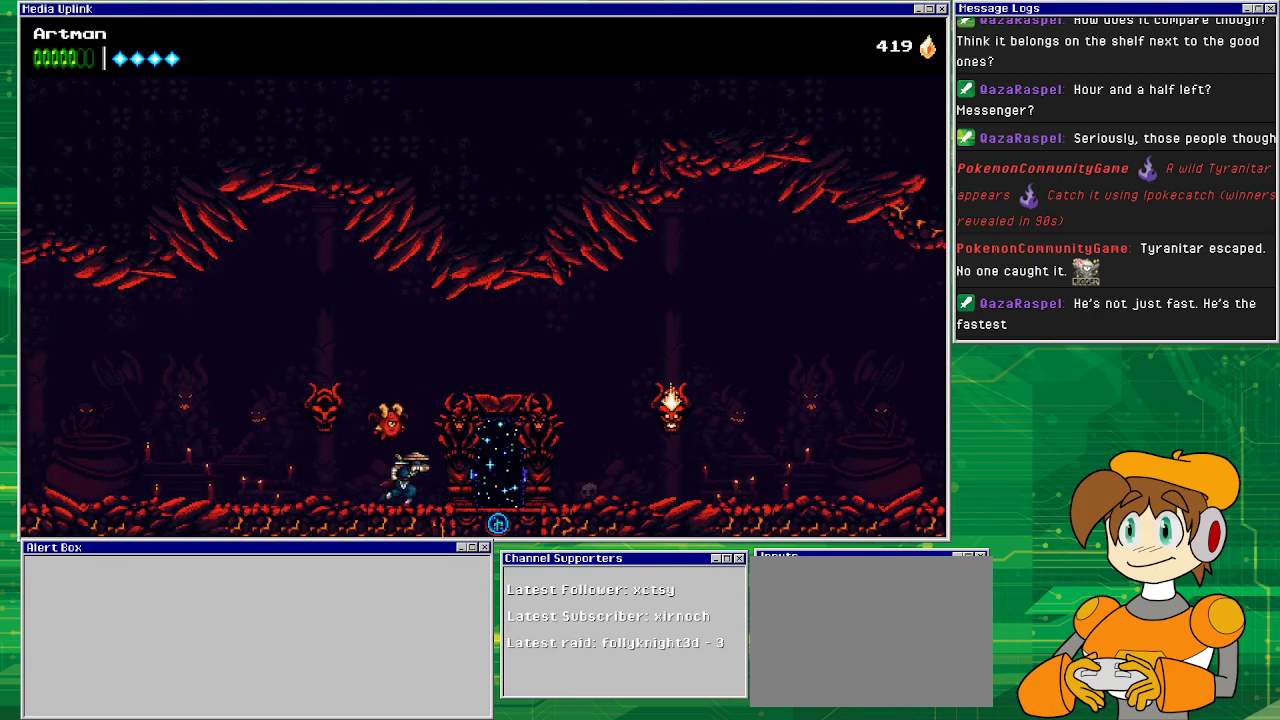
{"buttons": ["DPAD_RIGHT"], "events": []}
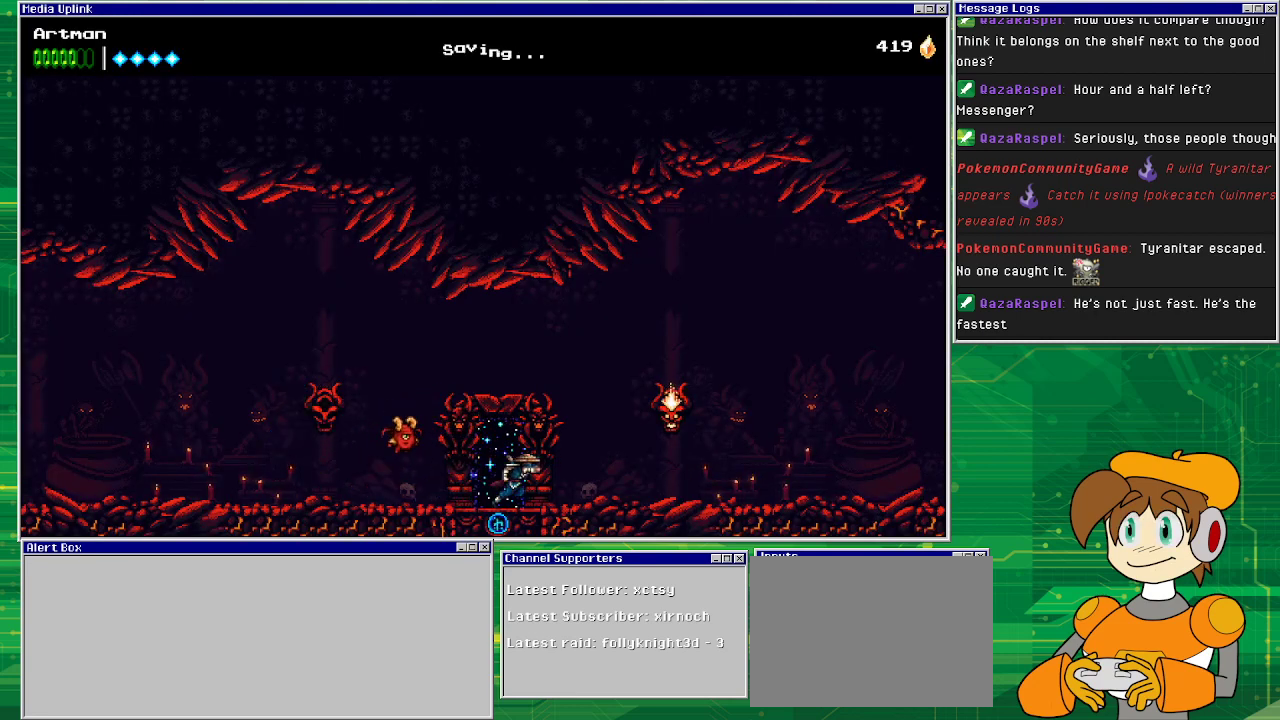
{"buttons": ["DPAD_RIGHT"], "events": [[367, "CROSS", "down"], [433, "SQUARE", "down"], [467, "CROSS", "up"], [500, "SQUARE", "up"]]}
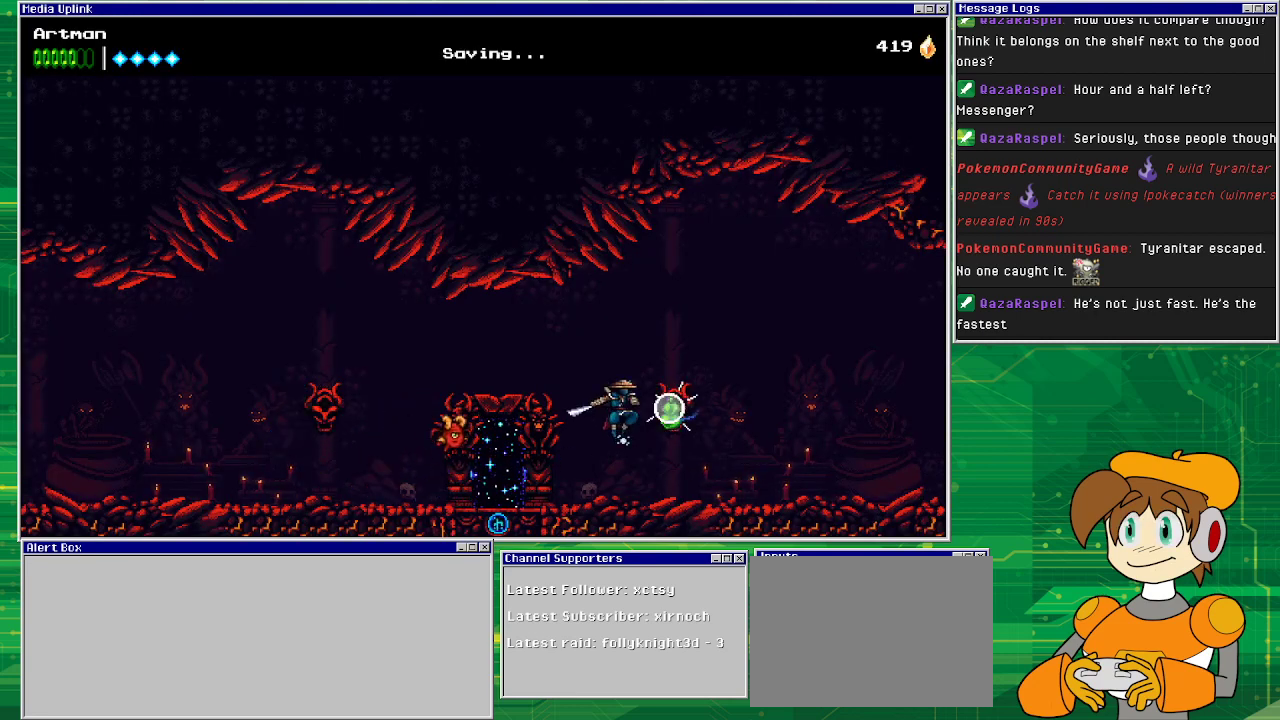
{"buttons": ["DPAD_RIGHT"], "events": []}
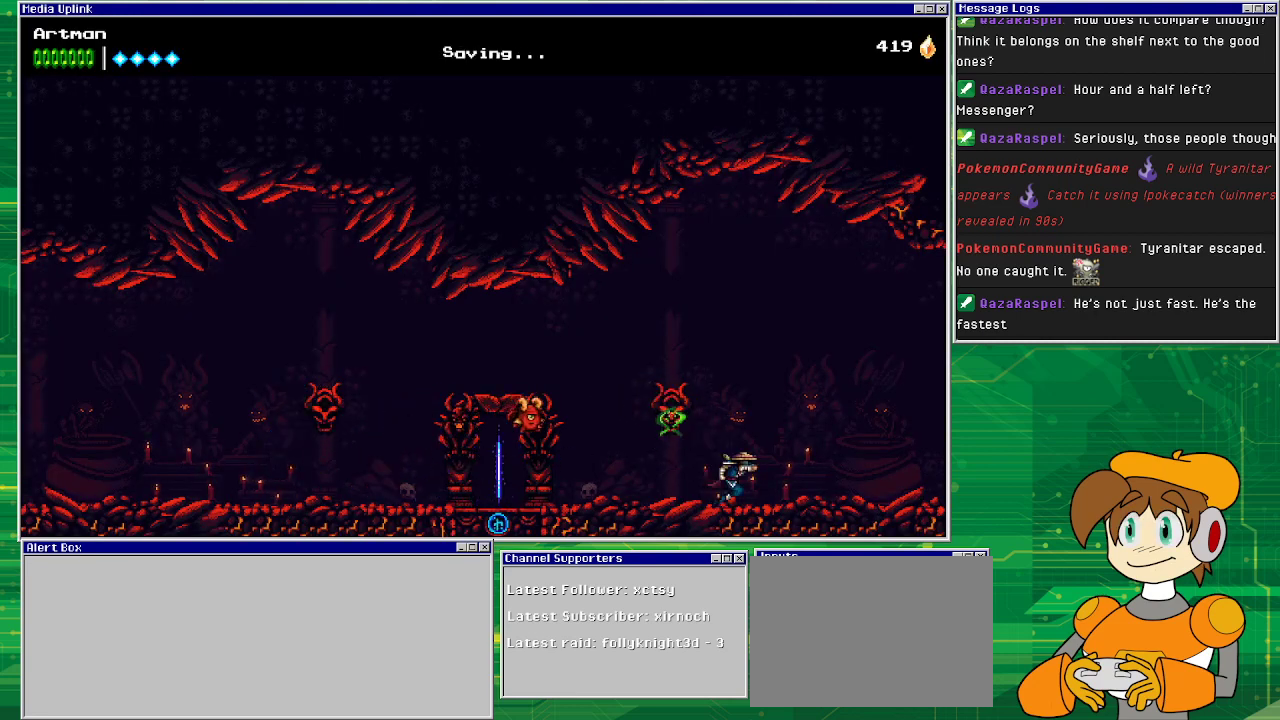
{"buttons": ["DPAD_RIGHT"], "events": []}
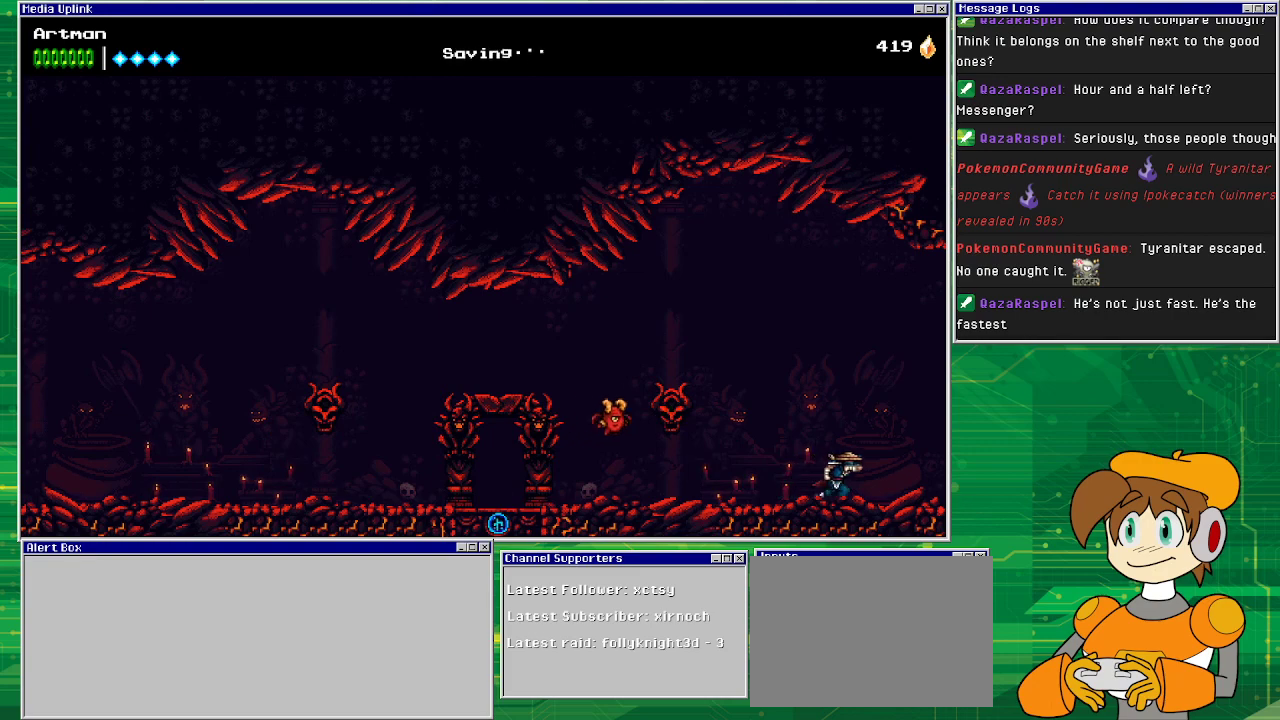
{"buttons": ["DPAD_RIGHT"], "events": []}
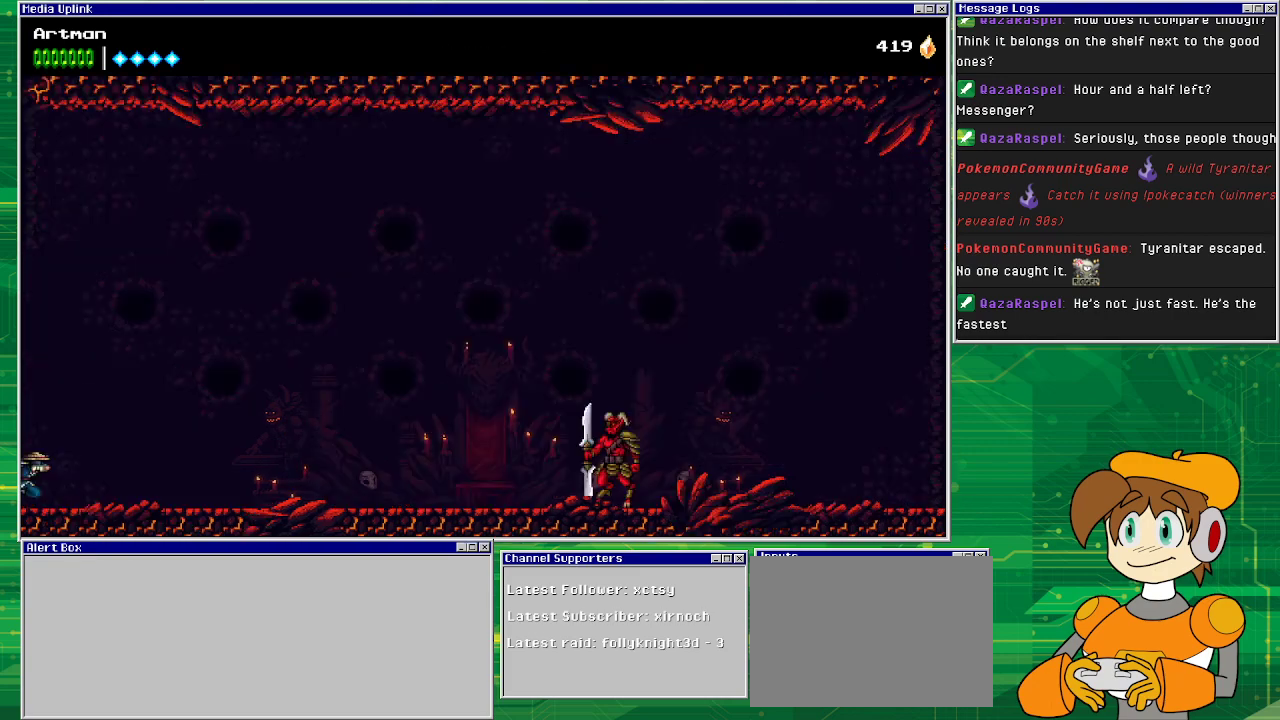
{"buttons": ["DPAD_RIGHT"], "events": []}
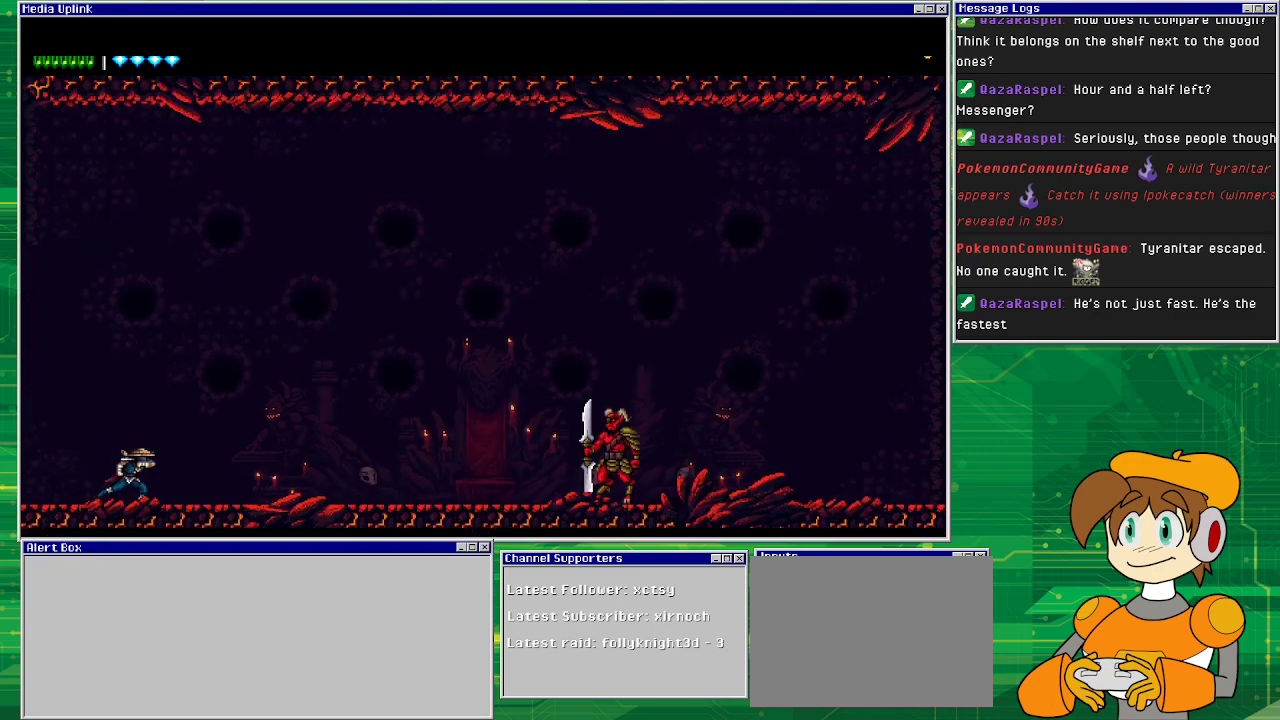
{"buttons": [], "events": [[500, "DPAD_RIGHT", "up"]]}
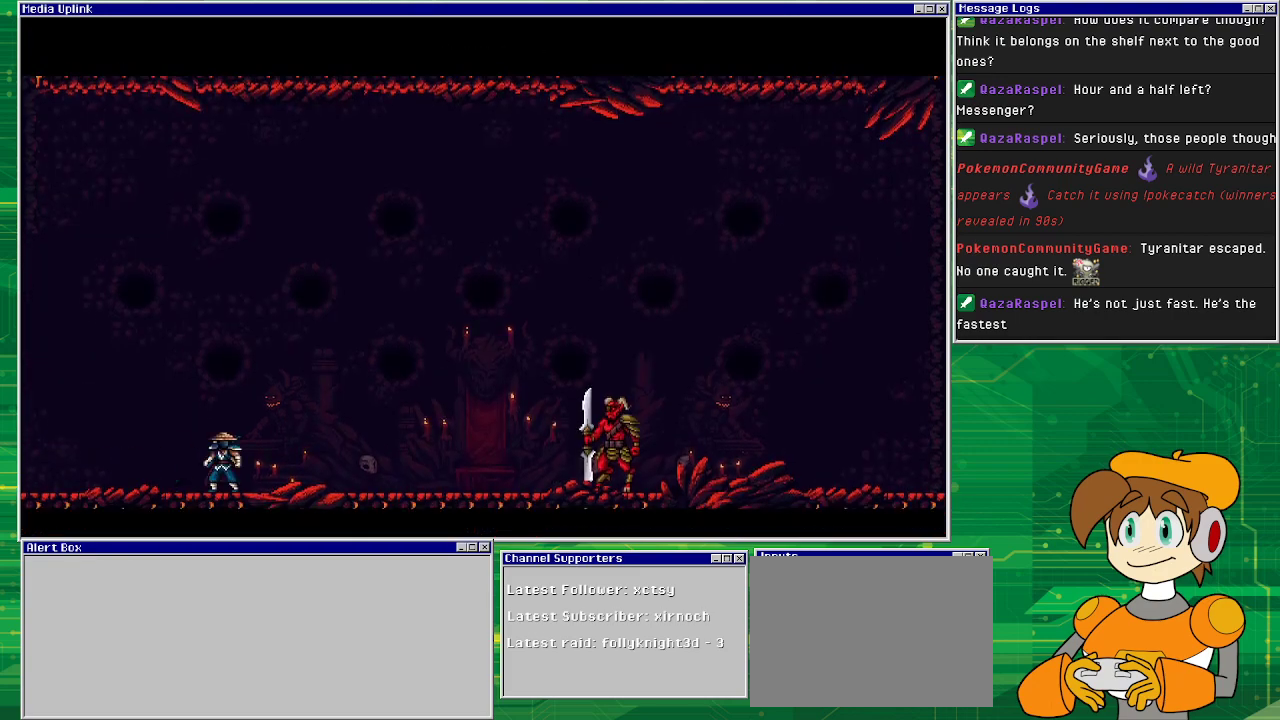
{"buttons": [], "events": []}
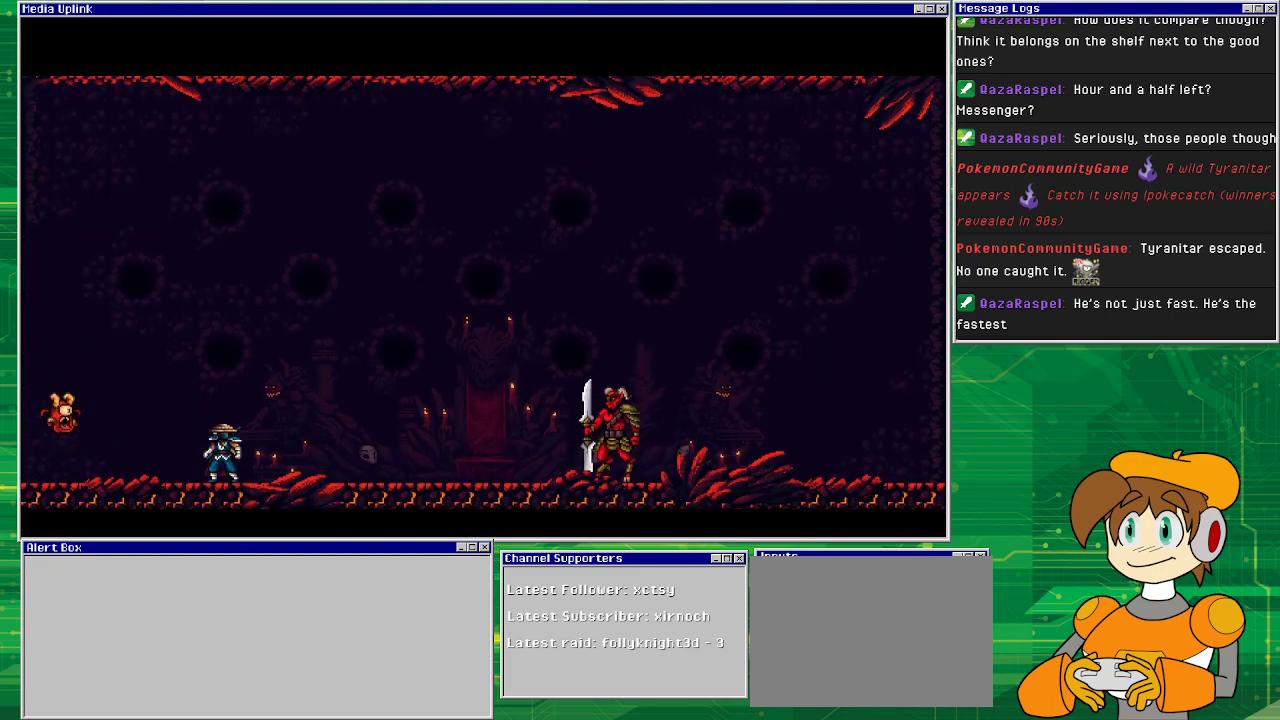
{"buttons": [], "events": []}
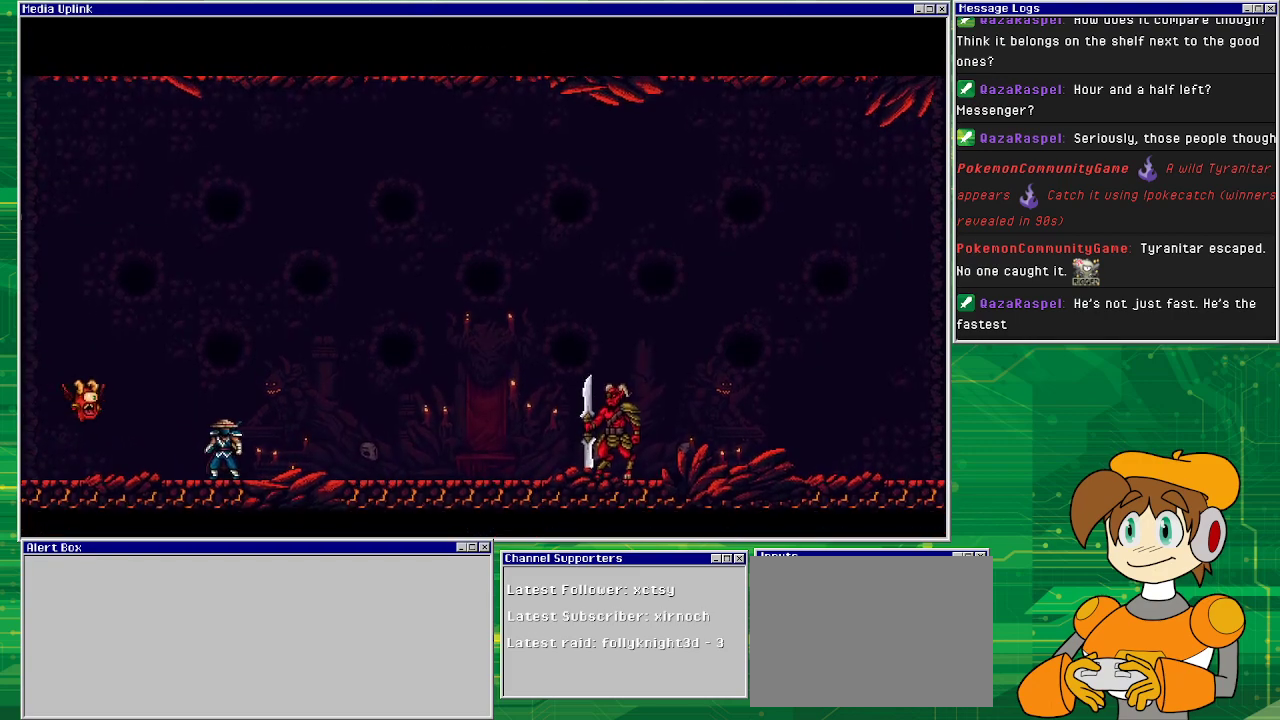
{"buttons": [], "events": []}
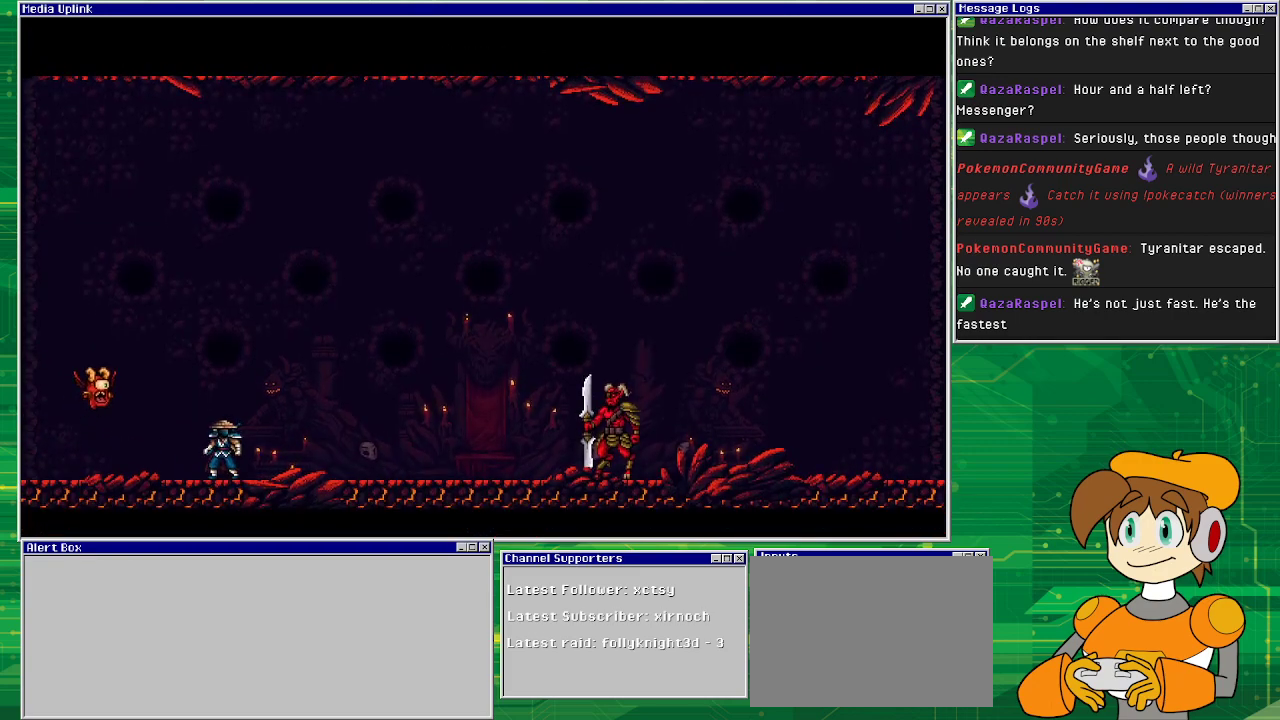
{"buttons": [], "events": []}
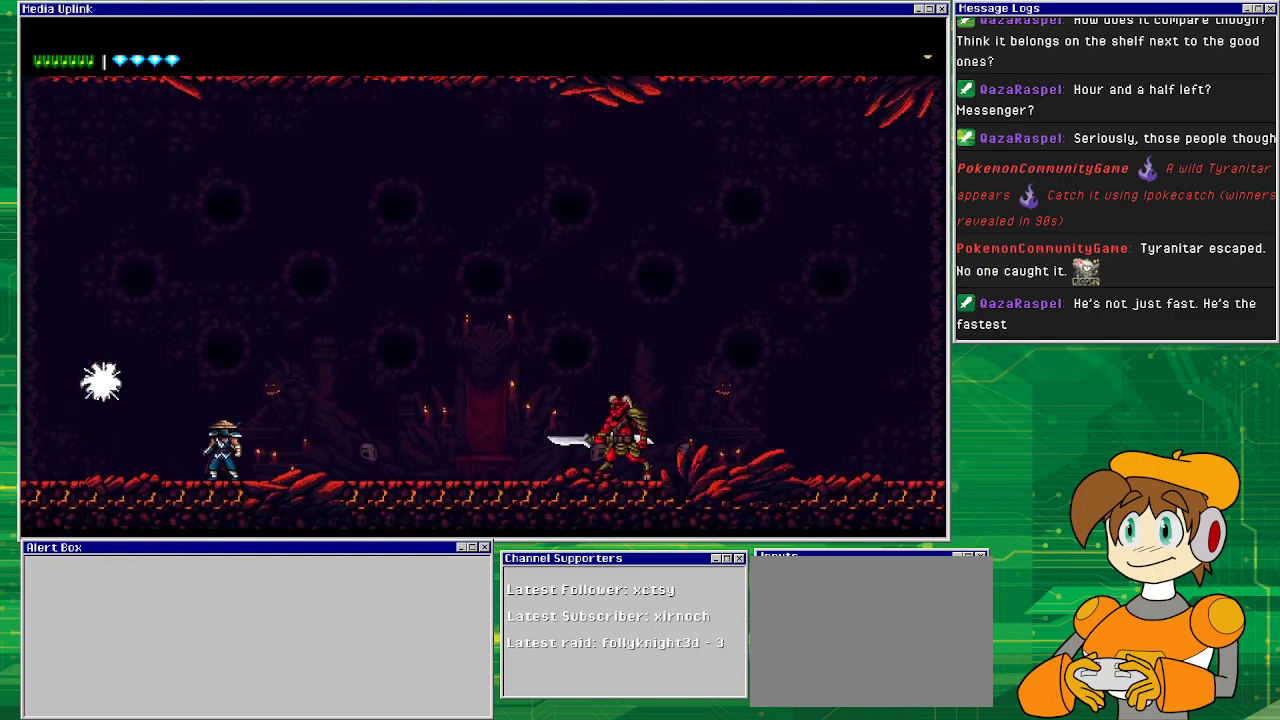
{"buttons": ["DPAD_RIGHT"], "events": [[333, "DPAD_RIGHT", "down"]]}
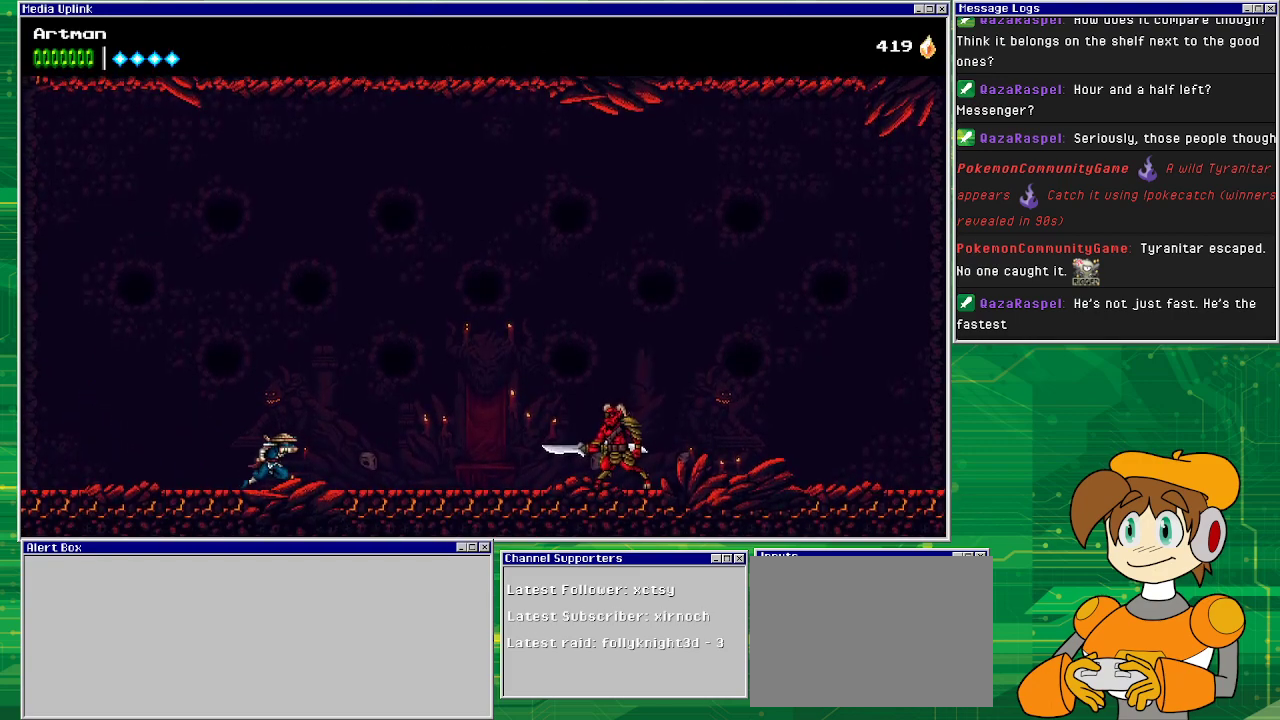
{"buttons": ["DPAD_RIGHT"], "events": []}